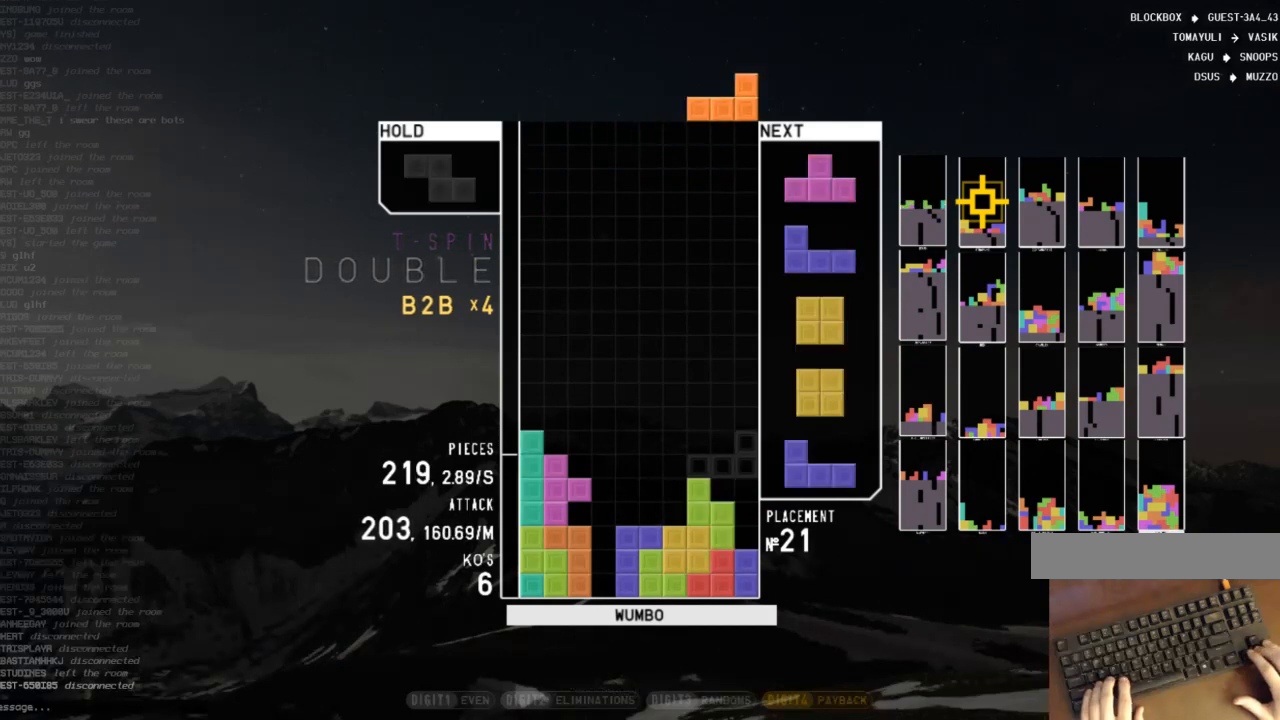
Gameplay with keyboard; each line is a JSON object with the keys held at the frame after it. "events" lists presses ("down") and releases ("up") of "c", "down", "left", "right", "shift", "up", "x" and "z" between this image and that frame as [ms after this image, input, new state], when the widget could be followed in between. No other keys are recorded. Mouse input is not recorded.
{"keys": ["right", "z"], "events": [[33, "z", "down"], [100, "c", "up"], [100, "right", "up"], [133, "down", "down"], [133, "z", "up"], [167, "left", "down"], [233, "down", "up"], [267, "c", "down"], [333, "left", "up"], [367, "c", "up"], [367, "down", "down"], [400, "down", "up"], [467, "right", "down"], [467, "z", "down"]]}
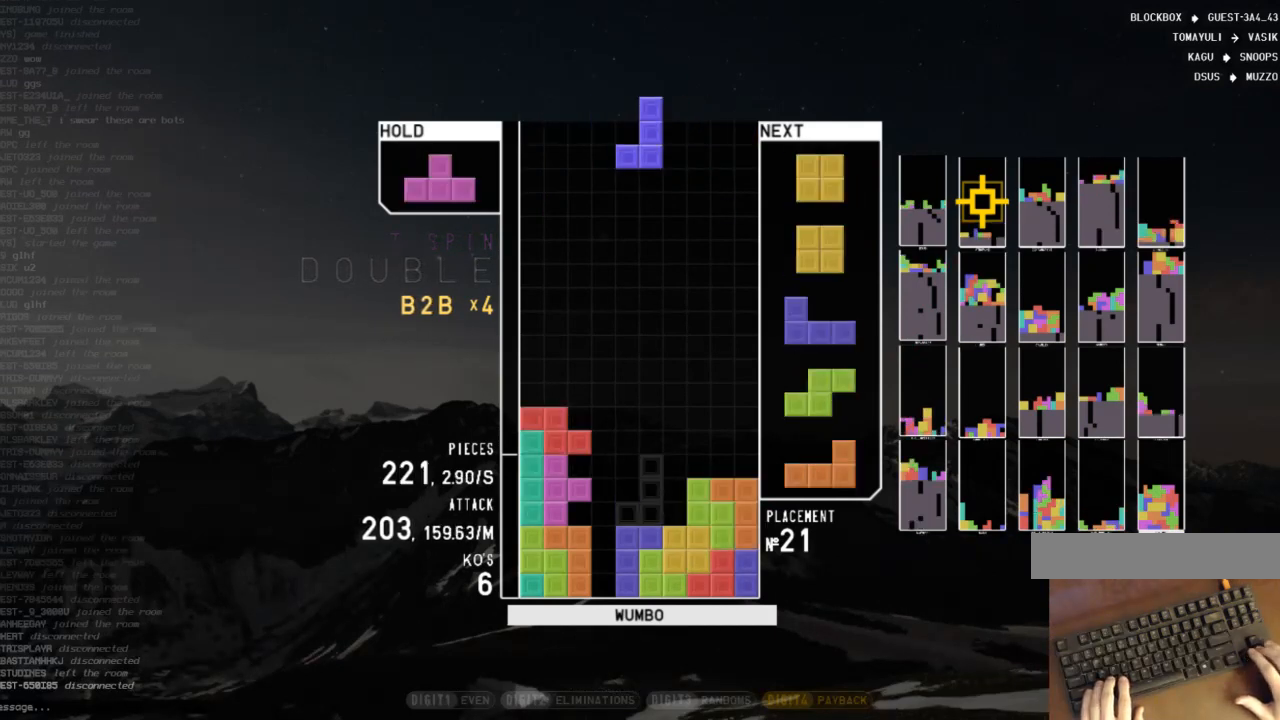
{"keys": ["x"], "events": [[67, "right", "up"], [67, "z", "up"], [133, "right", "down"], [200, "down", "down"], [233, "c", "down"], [233, "right", "up"], [300, "down", "up"], [333, "left", "down"], [333, "x", "down"], [400, "c", "up"], [400, "up", "down"], [400, "x", "up"], [467, "left", "up"], [467, "up", "up"], [467, "x", "down"]]}
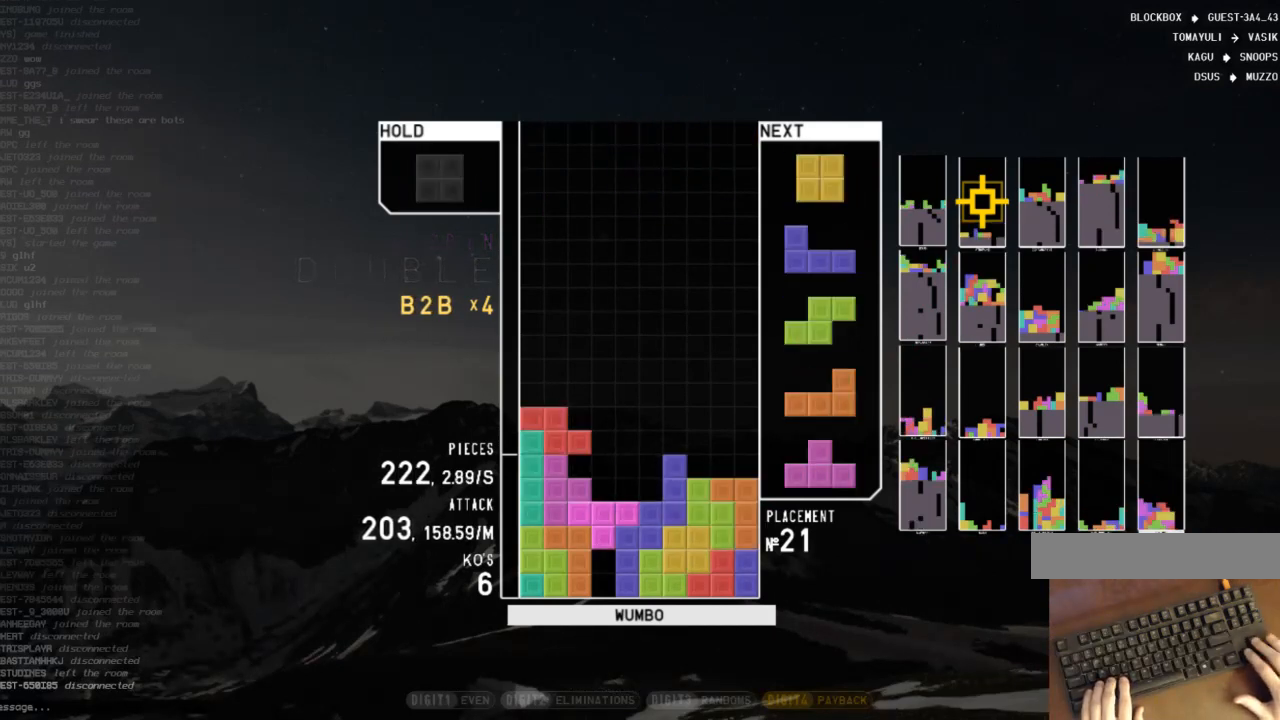
{"keys": ["down"], "events": [[133, "down", "down"], [133, "x", "up"], [167, "right", "down"], [200, "down", "up"], [367, "right", "up"], [500, "down", "down"]]}
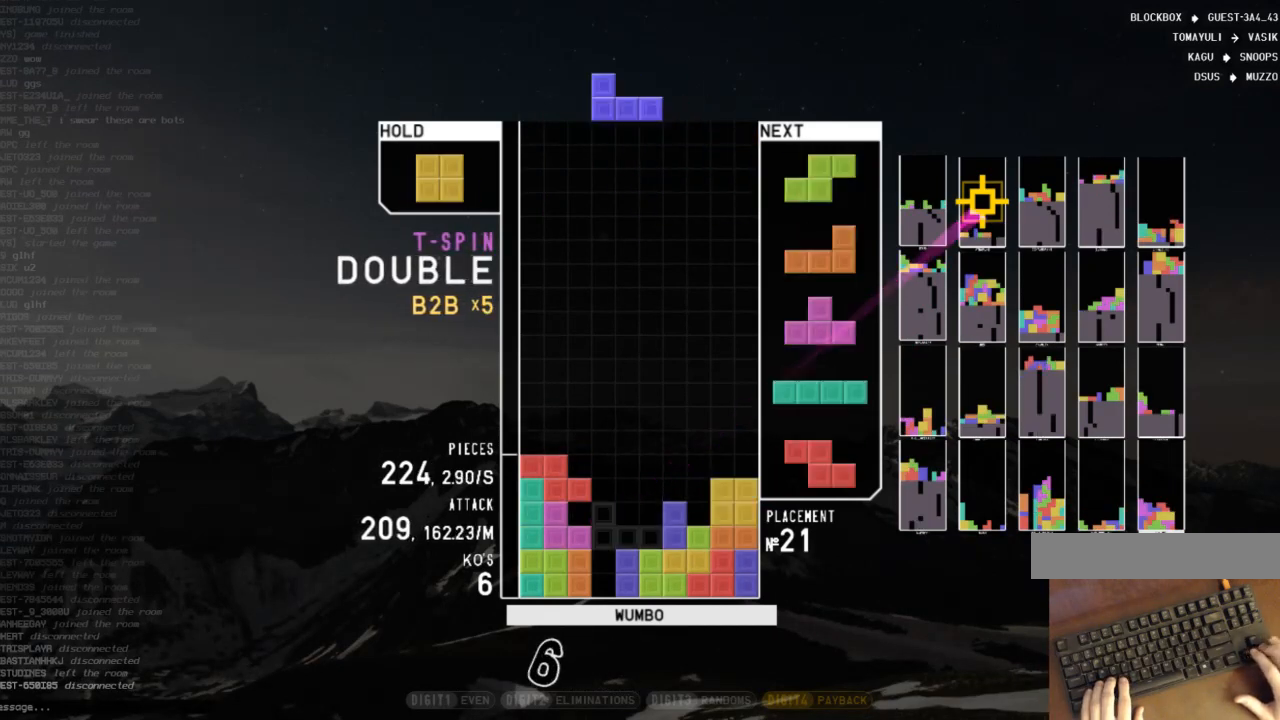
{"keys": [], "events": [[33, "down", "up"], [100, "z", "down"], [133, "right", "down"], [167, "right", "up"], [233, "z", "up"], [267, "down", "down"], [333, "down", "up"], [367, "x", "down"], [400, "right", "down"], [467, "right", "up"], [500, "x", "up"]]}
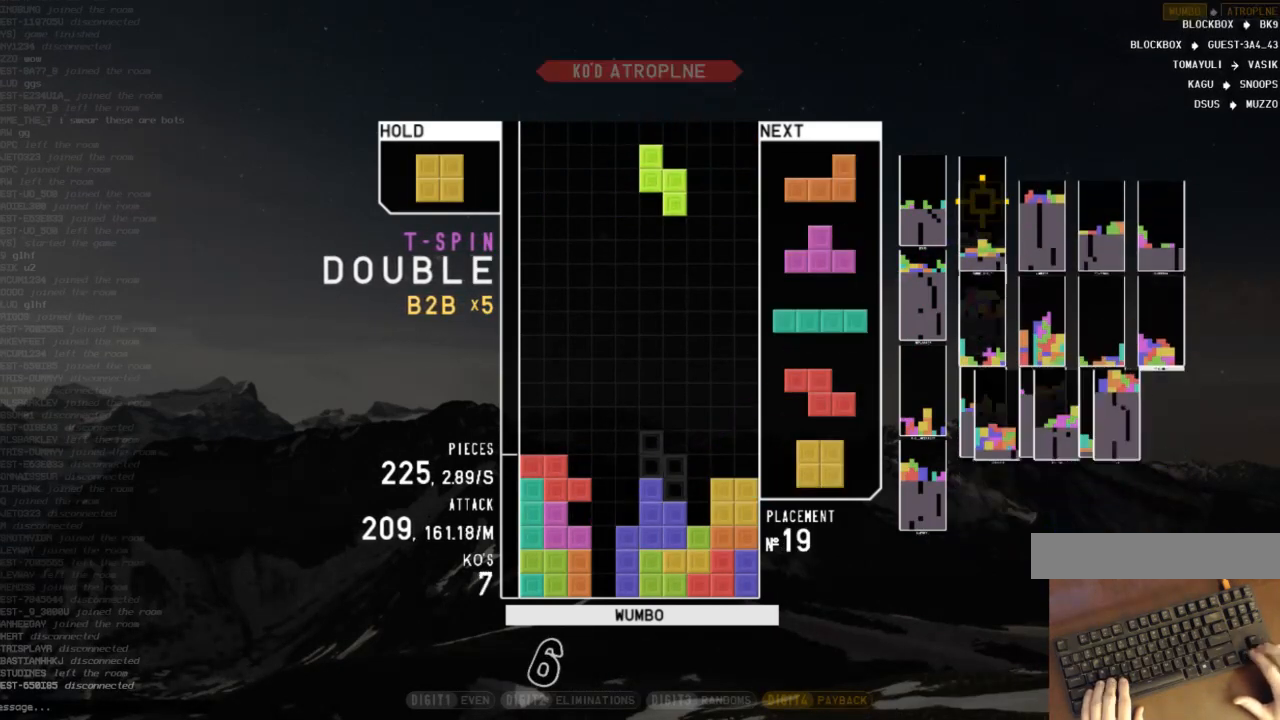
{"keys": ["c", "right", "z"], "events": [[67, "down", "down"], [67, "right", "down"], [133, "c", "down"], [200, "down", "up"], [300, "c", "up"], [300, "left", "down"], [300, "right", "up"], [333, "down", "down"], [367, "right", "down"], [433, "c", "down"], [433, "down", "up"], [433, "left", "up"], [467, "z", "down"]]}
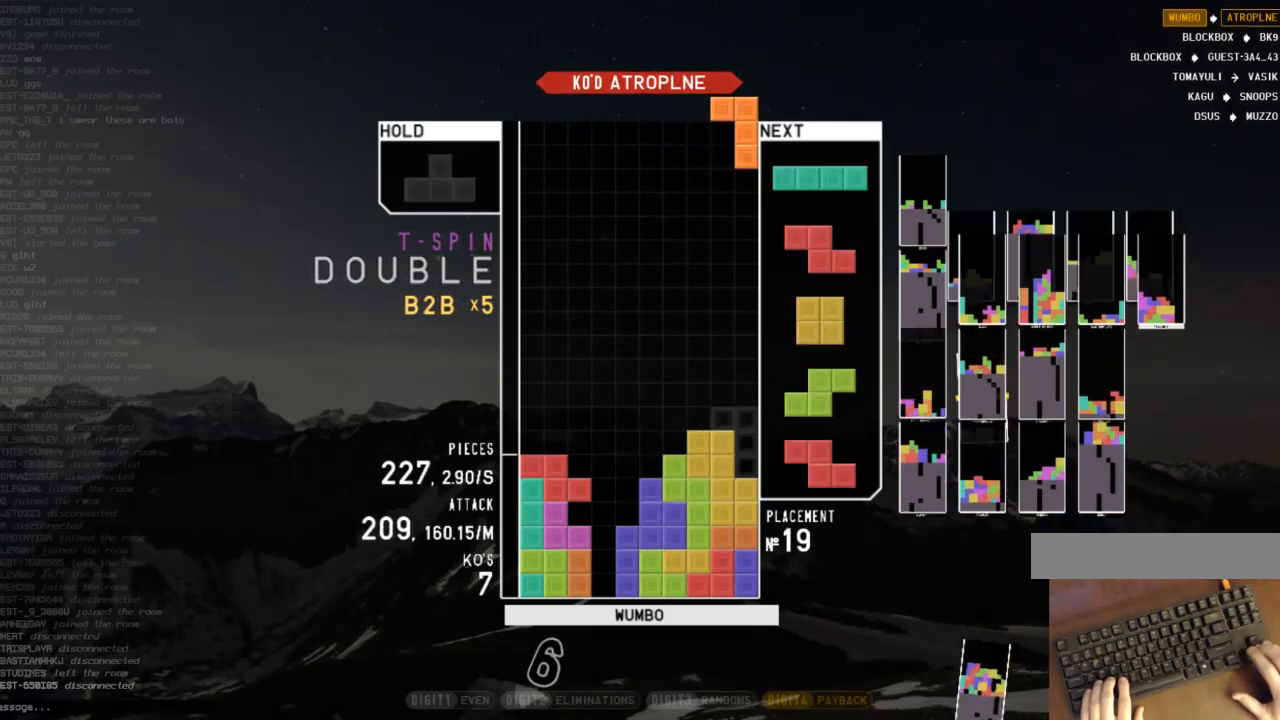
{"keys": [], "events": [[33, "c", "up"], [67, "right", "up"], [100, "down", "down"], [100, "z", "up"], [200, "c", "down"], [200, "down", "up"], [300, "c", "up"], [300, "left", "down"], [300, "up", "down"], [300, "x", "down"], [367, "x", "up"], [400, "left", "up"], [433, "up", "up"], [433, "x", "down"], [500, "x", "up"]]}
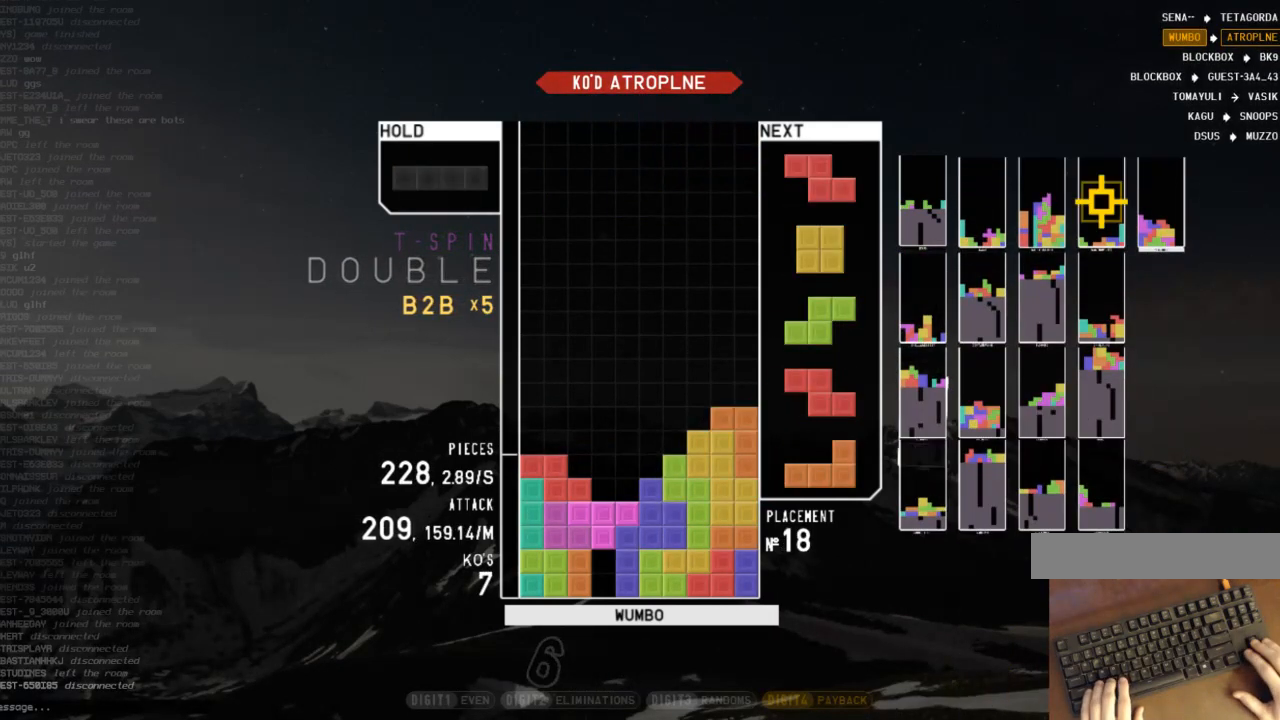
{"keys": [], "events": [[133, "x", "down"], [267, "x", "up"]]}
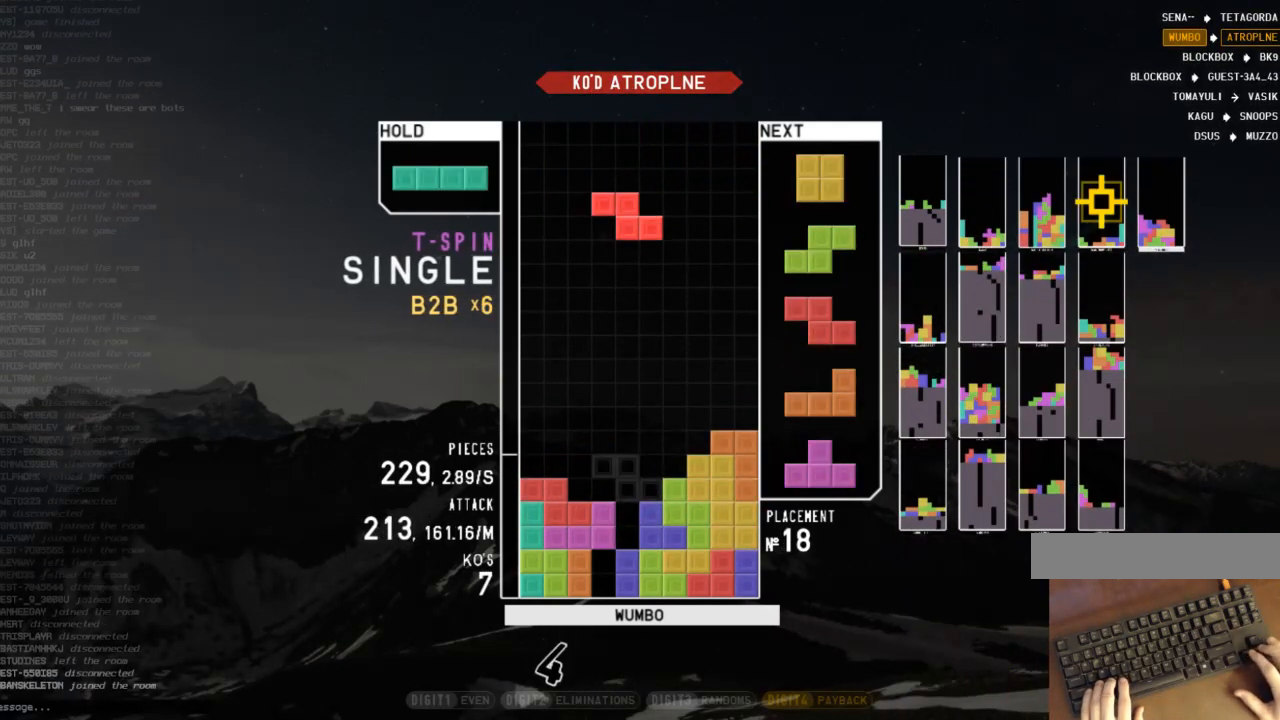
{"keys": ["down"], "events": [[300, "right", "down"], [300, "x", "down"], [333, "right", "up"], [400, "x", "up"], [467, "down", "down"]]}
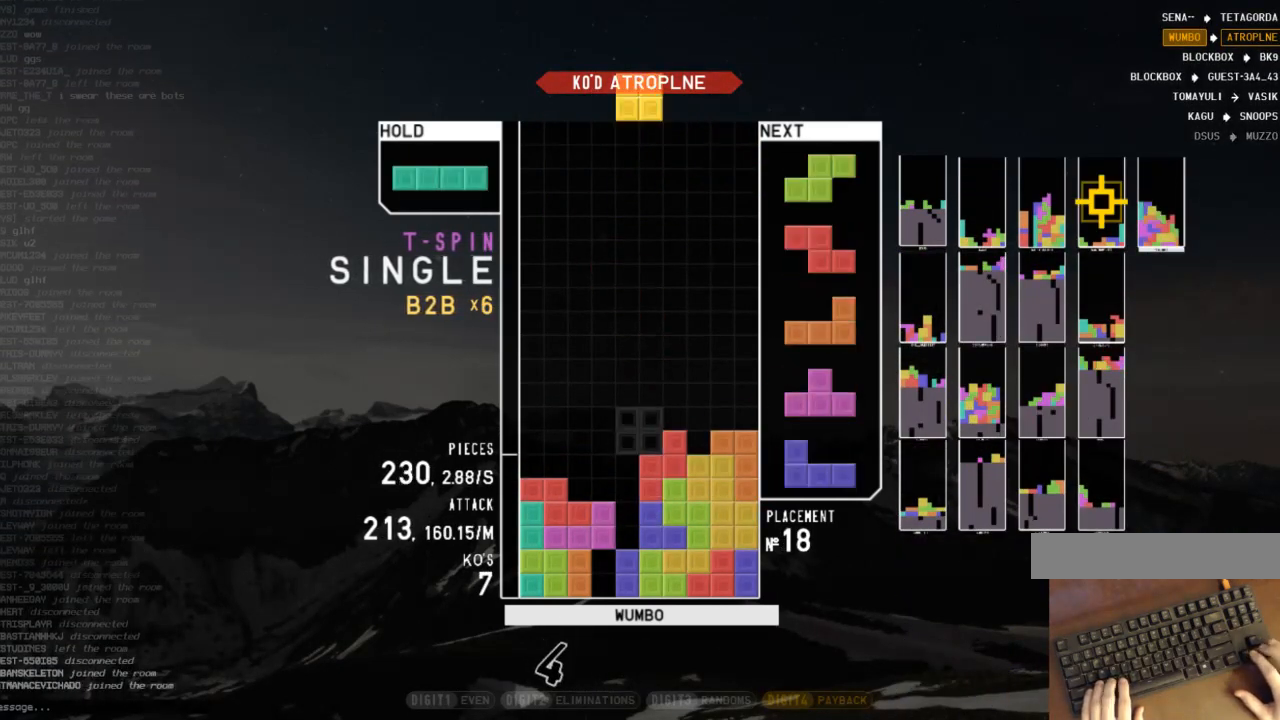
{"keys": ["c", "down"], "events": [[33, "down", "up"], [67, "left", "down"], [167, "left", "up"], [200, "left", "down"], [267, "down", "down"], [367, "down", "up"], [400, "left", "up"], [433, "down", "down"], [500, "c", "down"]]}
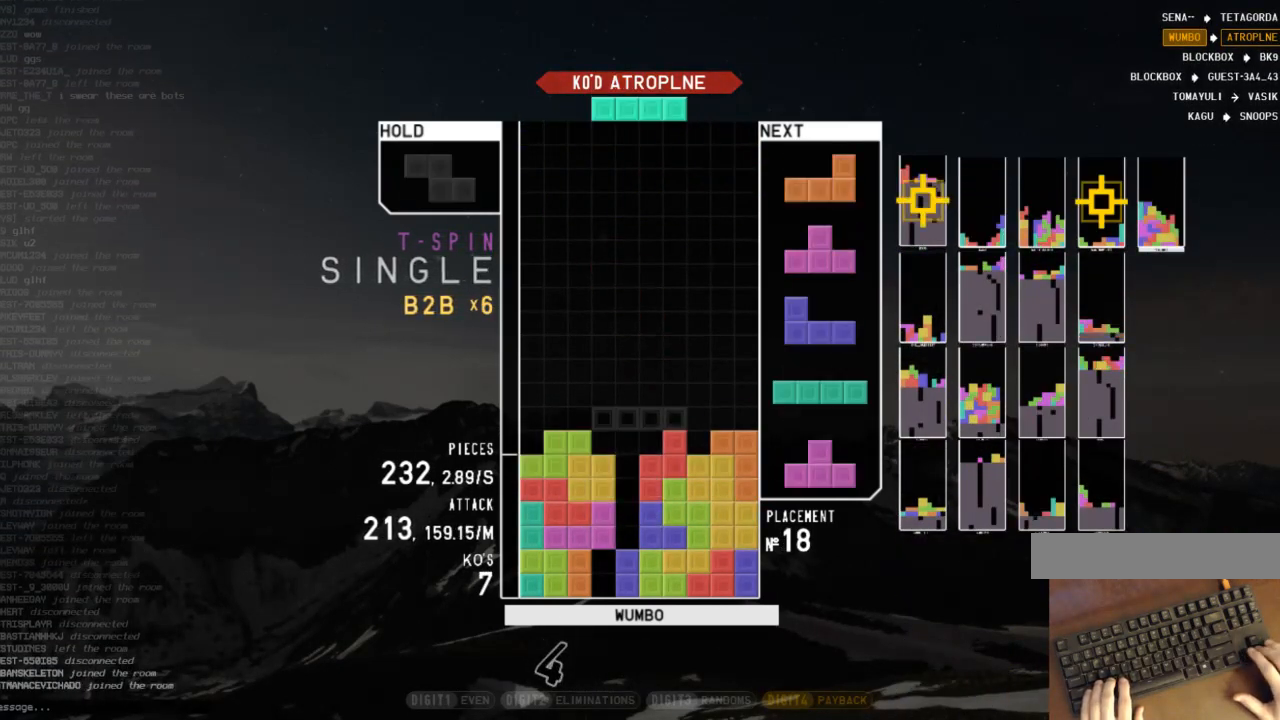
{"keys": ["down"], "events": [[33, "down", "up"], [100, "z", "down"], [133, "c", "up"], [167, "down", "down"], [167, "z", "up"], [267, "right", "down"], [333, "down", "up"], [333, "shift", "down"], [400, "right", "up"], [467, "down", "down"], [467, "shift", "up"]]}
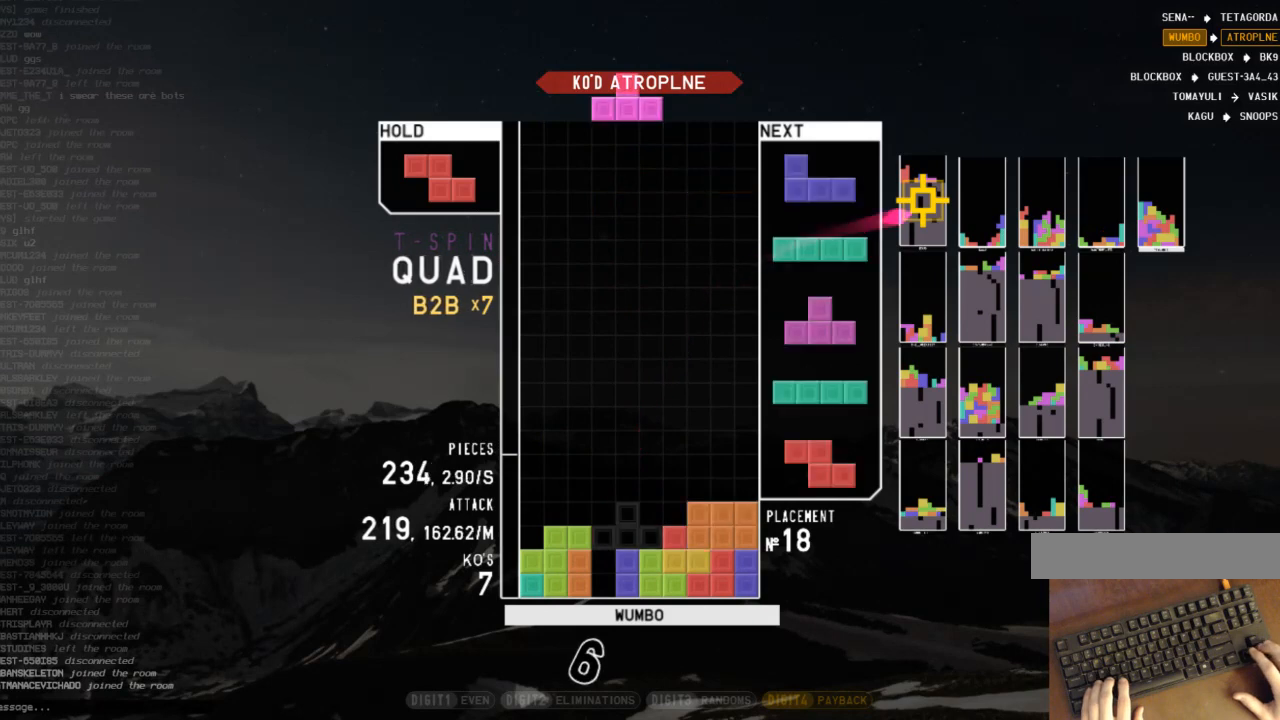
{"keys": ["down"], "events": [[67, "c", "down"], [67, "down", "up"], [133, "right", "down"], [133, "x", "down"], [200, "c", "up"], [233, "right", "up"], [233, "x", "up"], [300, "down", "down"], [400, "down", "up"], [400, "x", "down"], [433, "down", "down"], [467, "x", "up"]]}
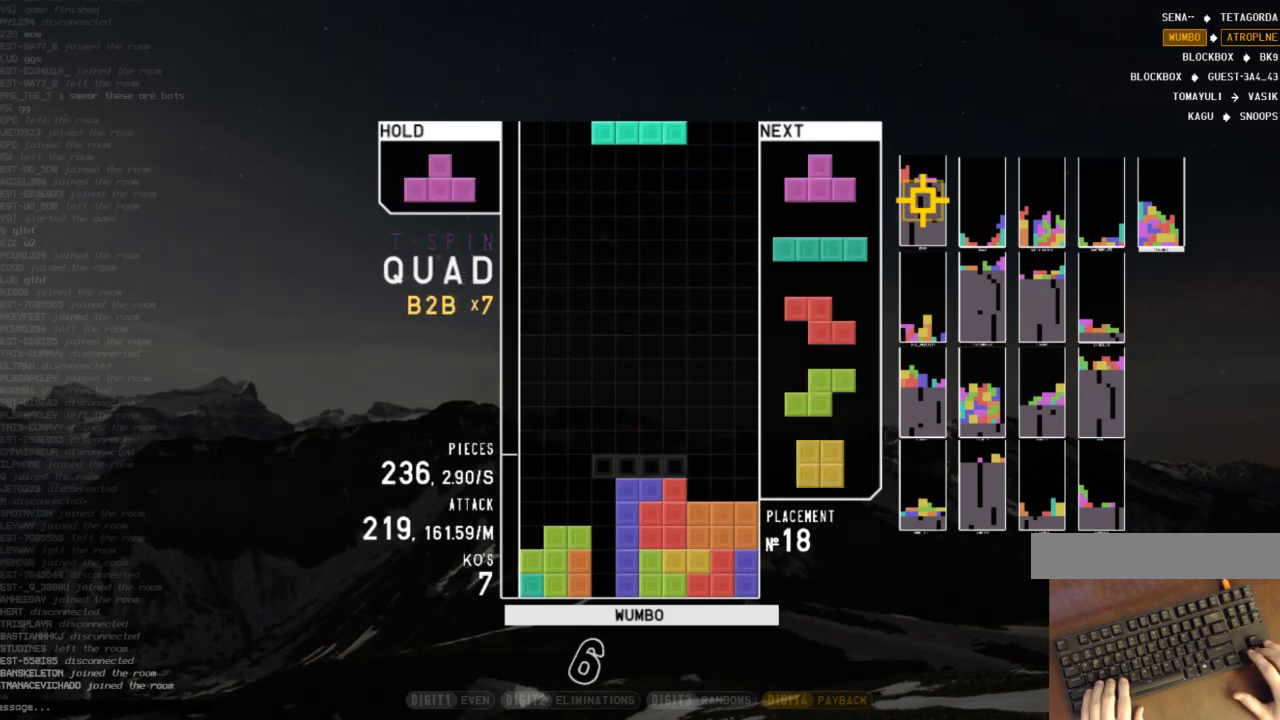
{"keys": [], "events": [[33, "c", "down"], [33, "down", "up"], [33, "left", "down"], [133, "x", "down"], [167, "c", "up"], [167, "left", "up"], [200, "x", "up"], [300, "down", "down"], [433, "down", "up"]]}
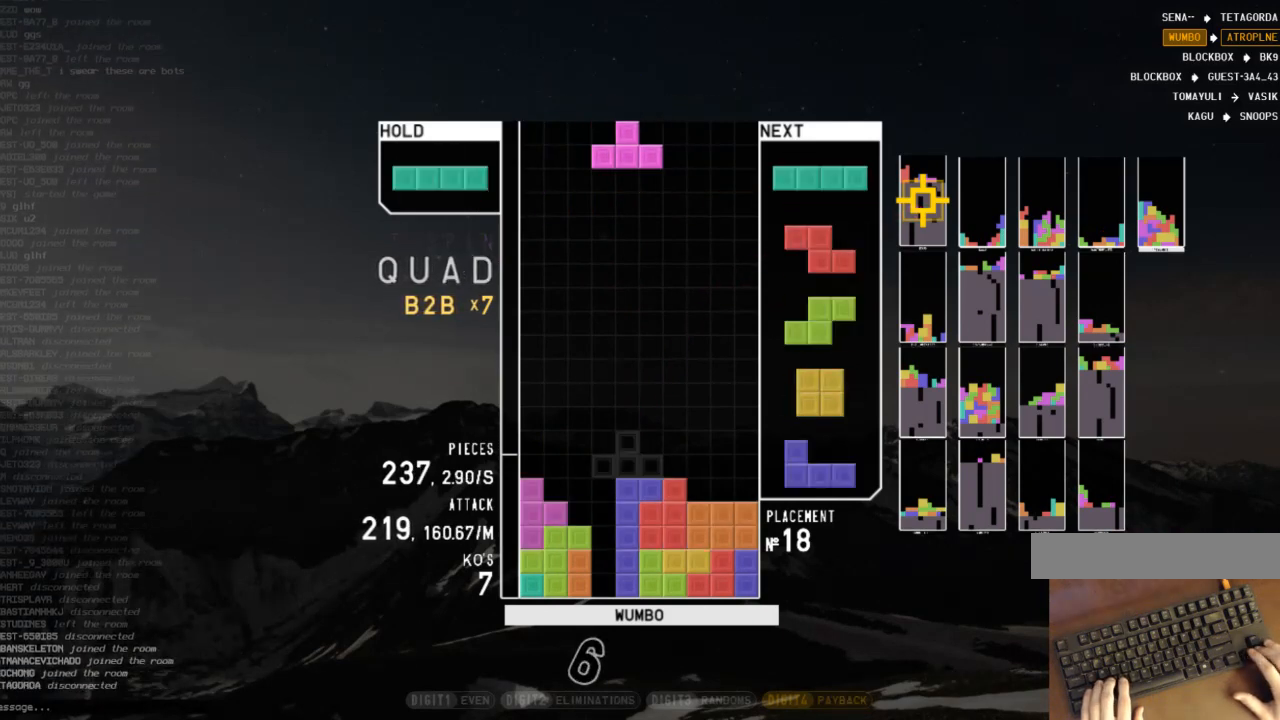
{"keys": ["right"], "events": [[267, "left", "down"], [267, "z", "down"], [367, "z", "up"], [500, "left", "up"], [500, "right", "down"]]}
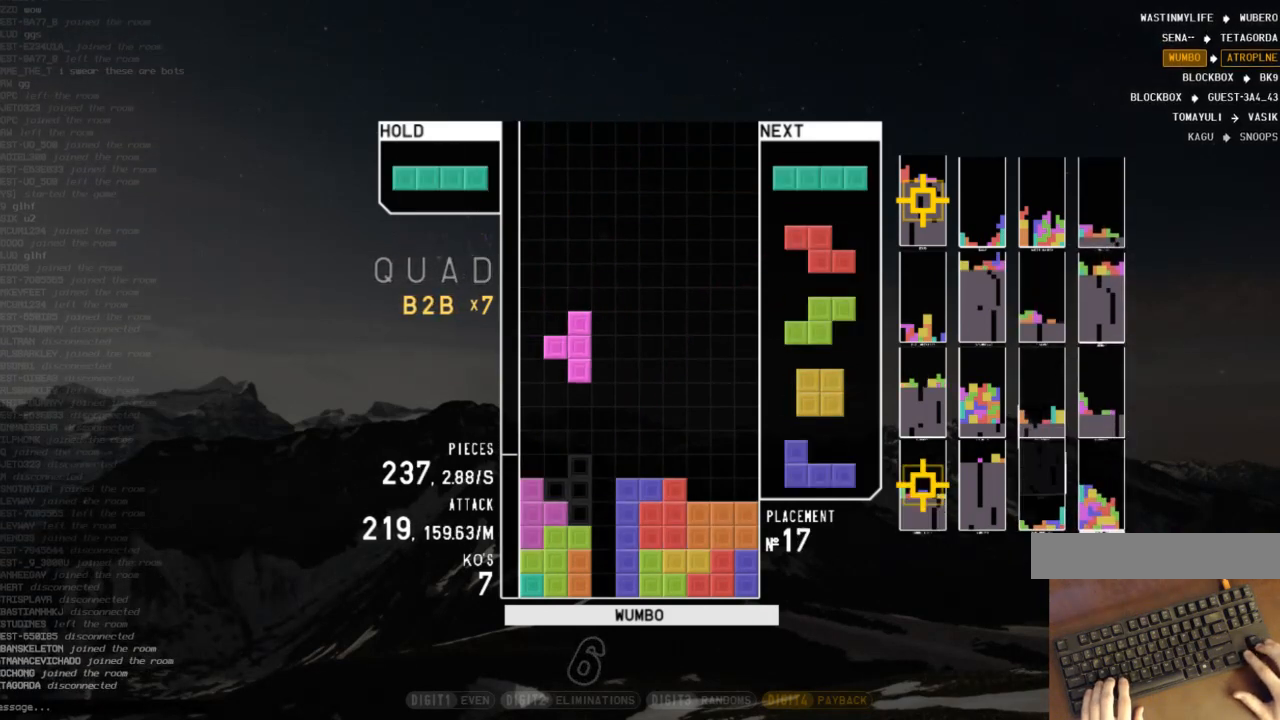
{"keys": ["down"], "events": [[67, "right", "up"], [133, "down", "down"], [233, "down", "up"], [300, "right", "down"], [333, "x", "down"], [433, "right", "up"], [433, "x", "up"], [467, "down", "down"]]}
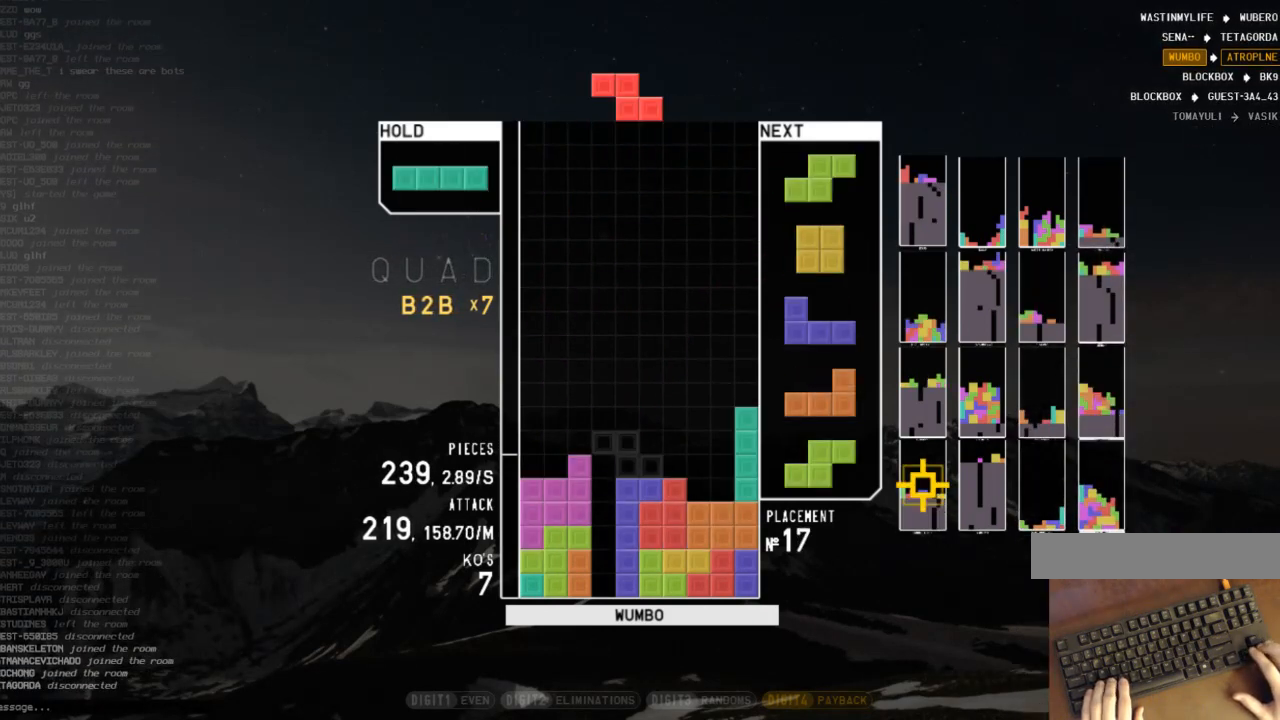
{"keys": ["down", "z"], "events": [[33, "right", "down"], [67, "down", "up"], [167, "right", "up"], [200, "left", "down"], [267, "down", "down"], [267, "left", "up"], [300, "right", "down"], [367, "down", "up"], [433, "right", "up"], [433, "z", "down"], [500, "down", "down"]]}
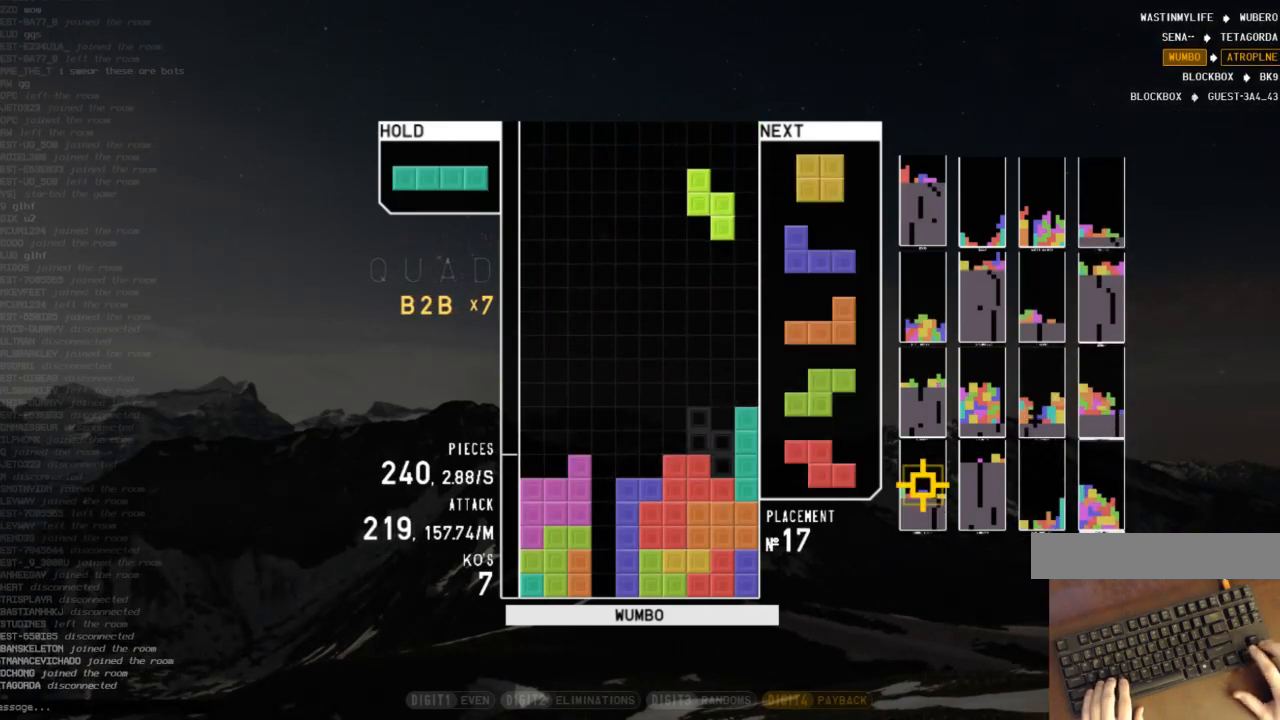
{"keys": ["shift"], "events": [[100, "down", "up"], [100, "left", "down"], [100, "z", "up"], [233, "left", "up"], [267, "down", "down"], [367, "down", "up"], [367, "left", "down"], [467, "shift", "down"], [500, "left", "up"]]}
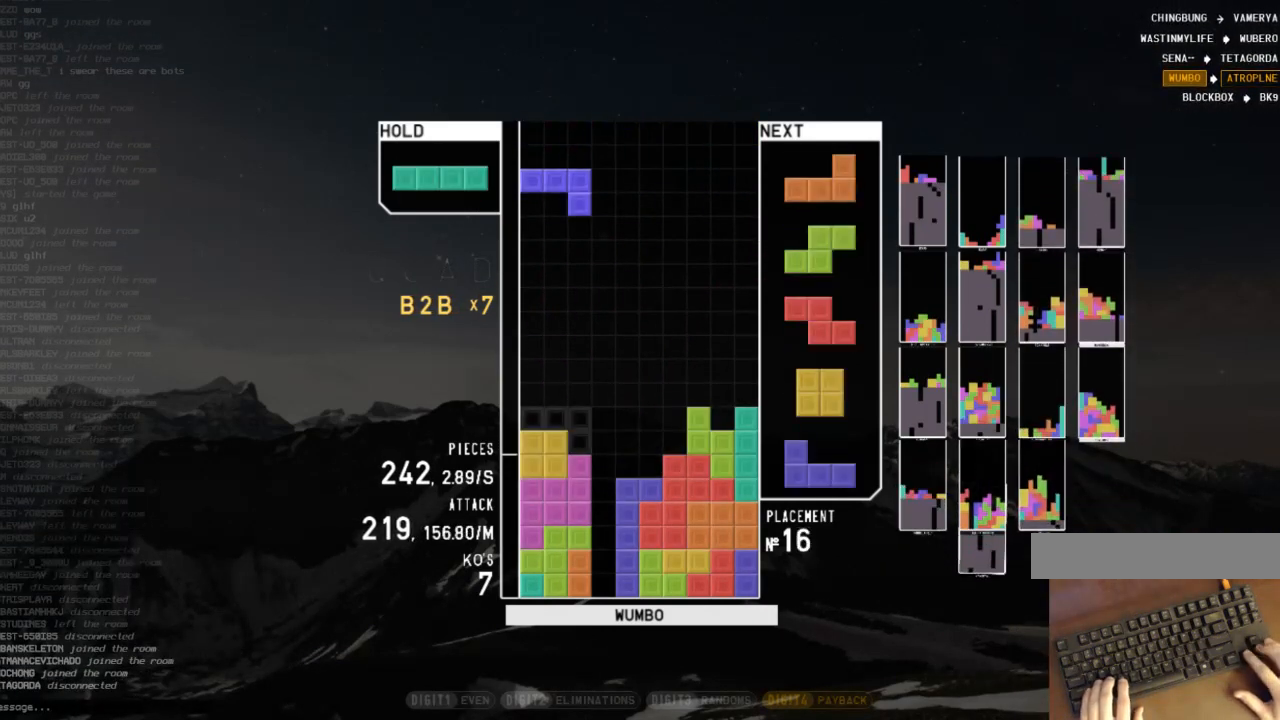
{"keys": ["c"], "events": [[67, "shift", "up"], [133, "down", "down"], [233, "down", "up"], [233, "x", "down"], [333, "down", "down"], [400, "down", "up"], [400, "x", "up"], [433, "c", "down"]]}
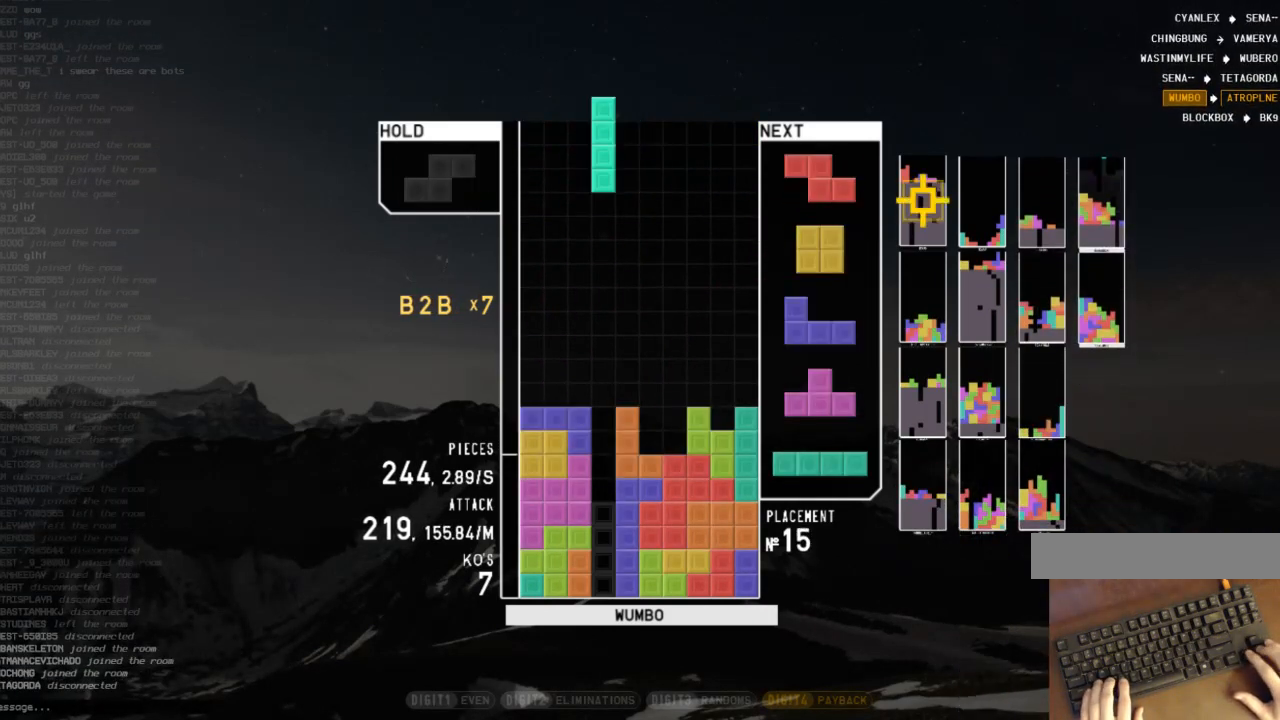
{"keys": ["down"], "events": [[33, "down", "down"], [33, "left", "down"], [33, "z", "down"], [67, "c", "up"], [67, "left", "up"], [133, "right", "down"], [133, "z", "up"], [167, "down", "up"], [200, "x", "down"], [267, "right", "up"], [300, "down", "down"], [300, "x", "up"], [367, "down", "up"], [400, "right", "down"], [500, "down", "down"], [500, "right", "up"]]}
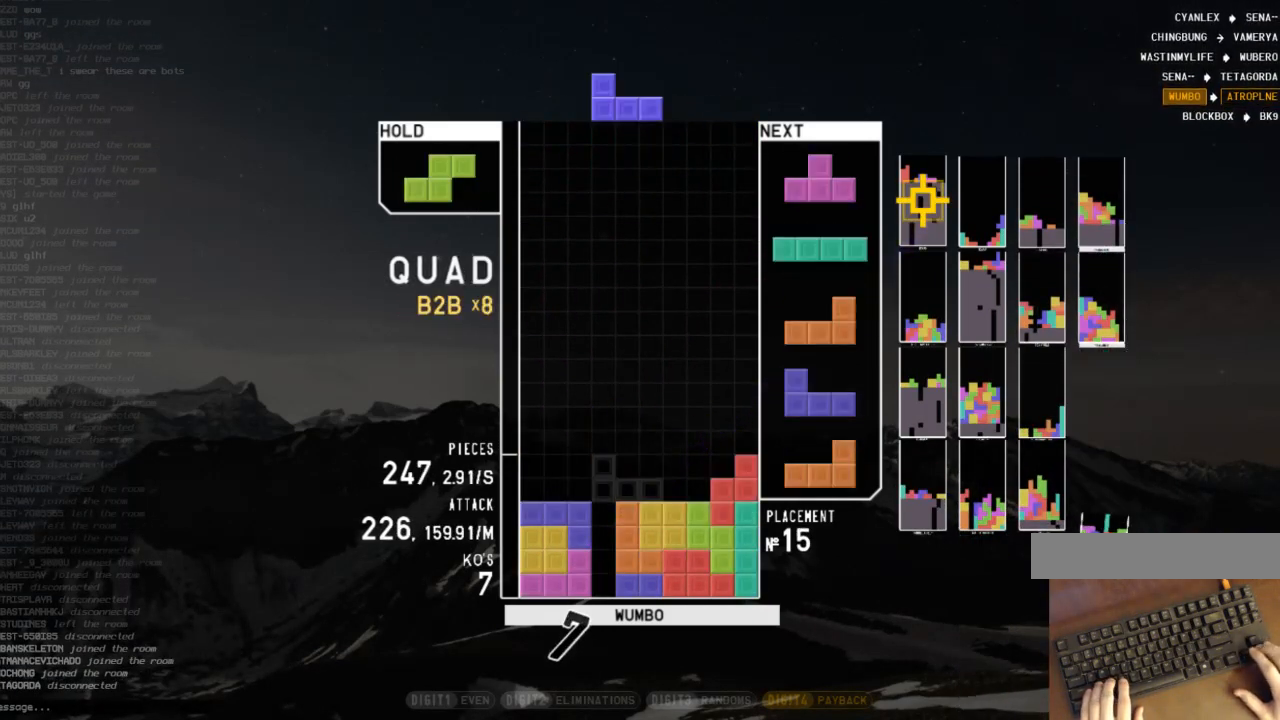
{"keys": ["c", "left"], "events": [[67, "down", "up"], [67, "right", "down"], [133, "c", "down"], [233, "right", "up"], [267, "c", "up"], [333, "left", "down"], [367, "down", "down"], [400, "left", "up"], [467, "down", "up"], [500, "c", "down"], [500, "left", "down"]]}
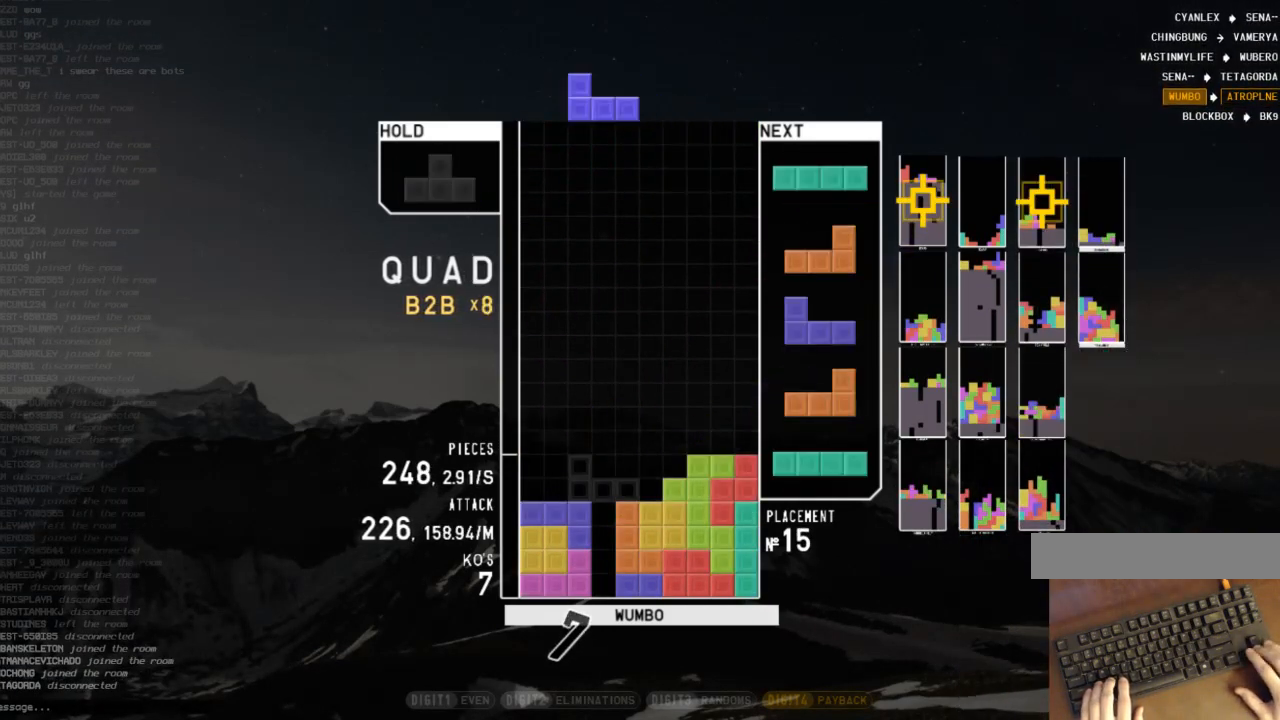
{"keys": [], "events": [[133, "c", "up"], [200, "left", "up"], [233, "down", "down"], [333, "down", "up"], [333, "z", "down"], [367, "left", "down"], [467, "left", "up"], [467, "z", "up"]]}
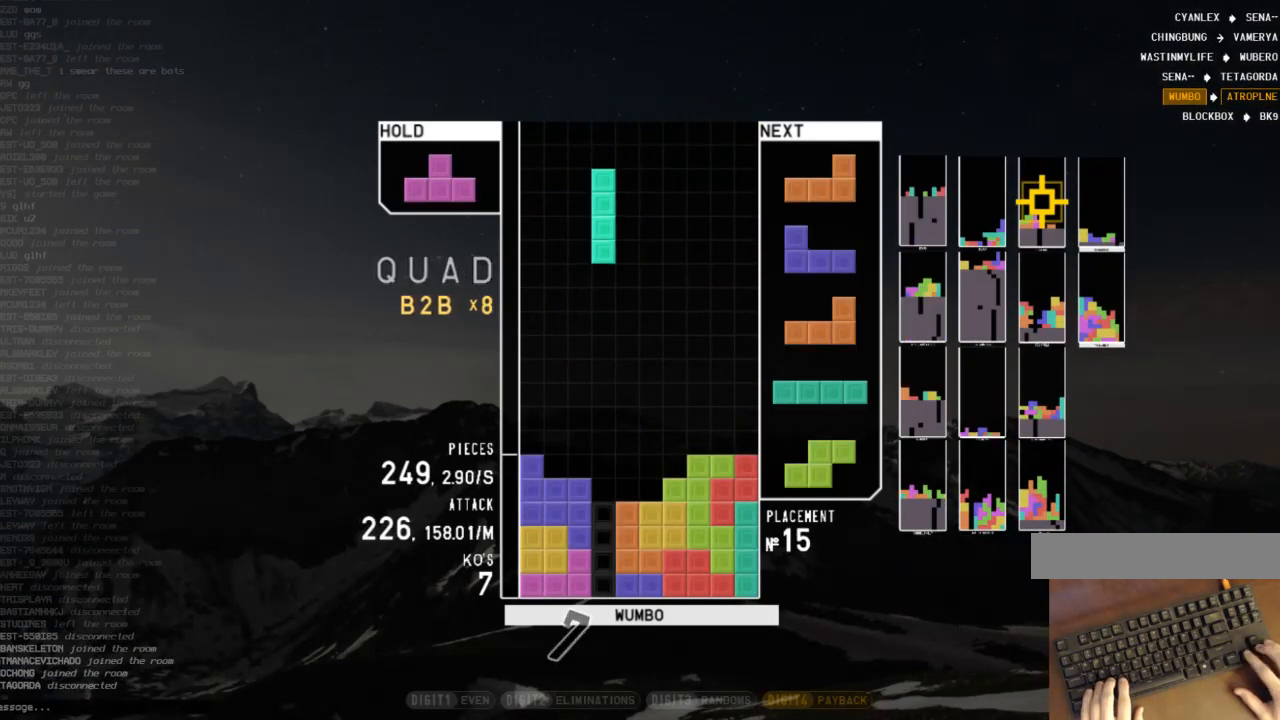
{"keys": ["left"], "events": [[67, "down", "down"], [167, "down", "up"], [167, "x", "down"], [267, "left", "down"], [300, "down", "down"], [300, "left", "up"], [300, "x", "up"], [400, "down", "up"], [500, "left", "down"]]}
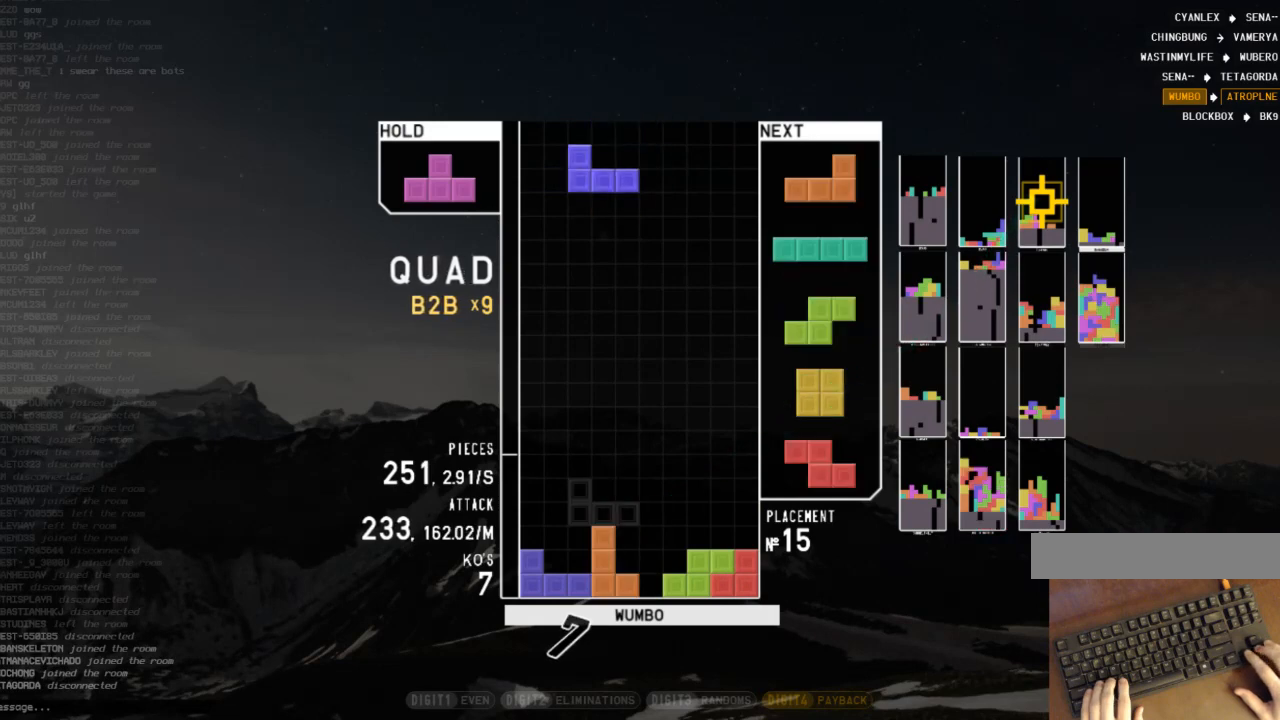
{"keys": ["left"], "events": [[33, "z", "down"], [133, "left", "up"], [133, "right", "down"], [133, "z", "up"], [233, "down", "down"], [233, "right", "up"], [333, "right", "down"], [367, "down", "up"], [467, "right", "up"], [500, "left", "down"]]}
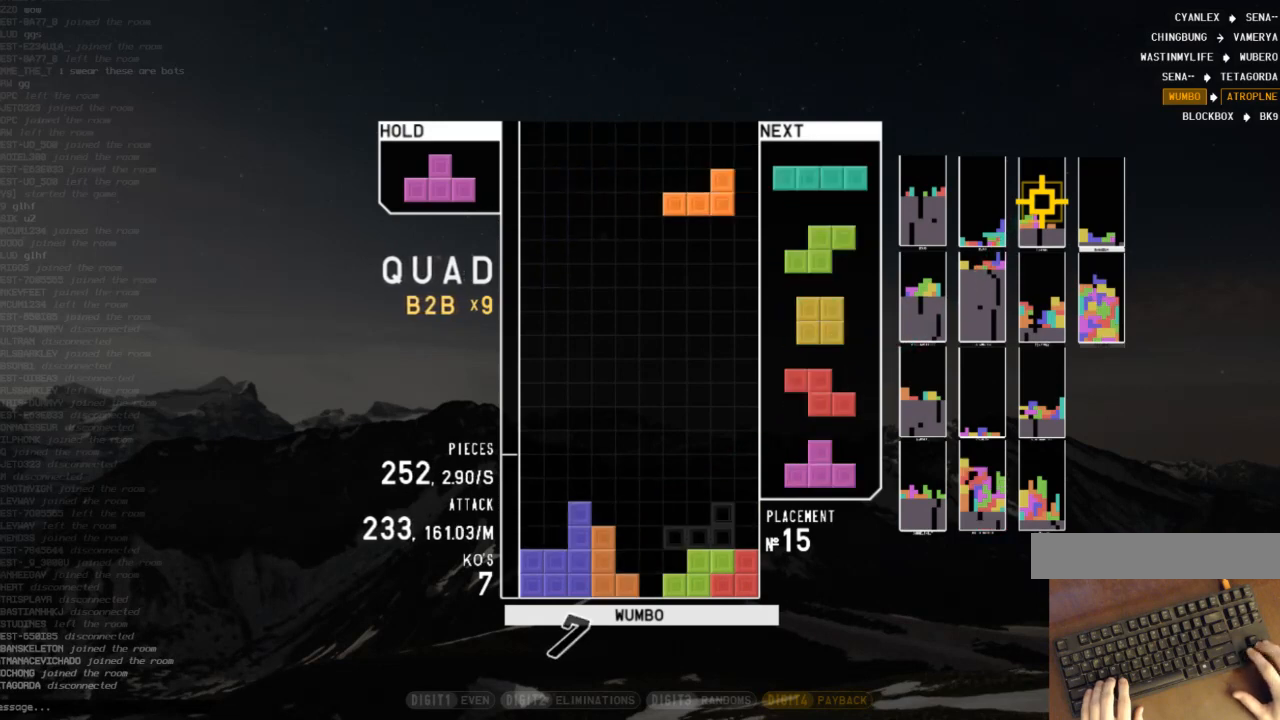
{"keys": ["left"], "events": [[67, "down", "down"], [100, "left", "up"], [100, "right", "down"], [133, "down", "up"], [200, "x", "down"], [300, "down", "down"], [300, "x", "up"], [367, "down", "up"], [367, "right", "up"], [467, "left", "down"]]}
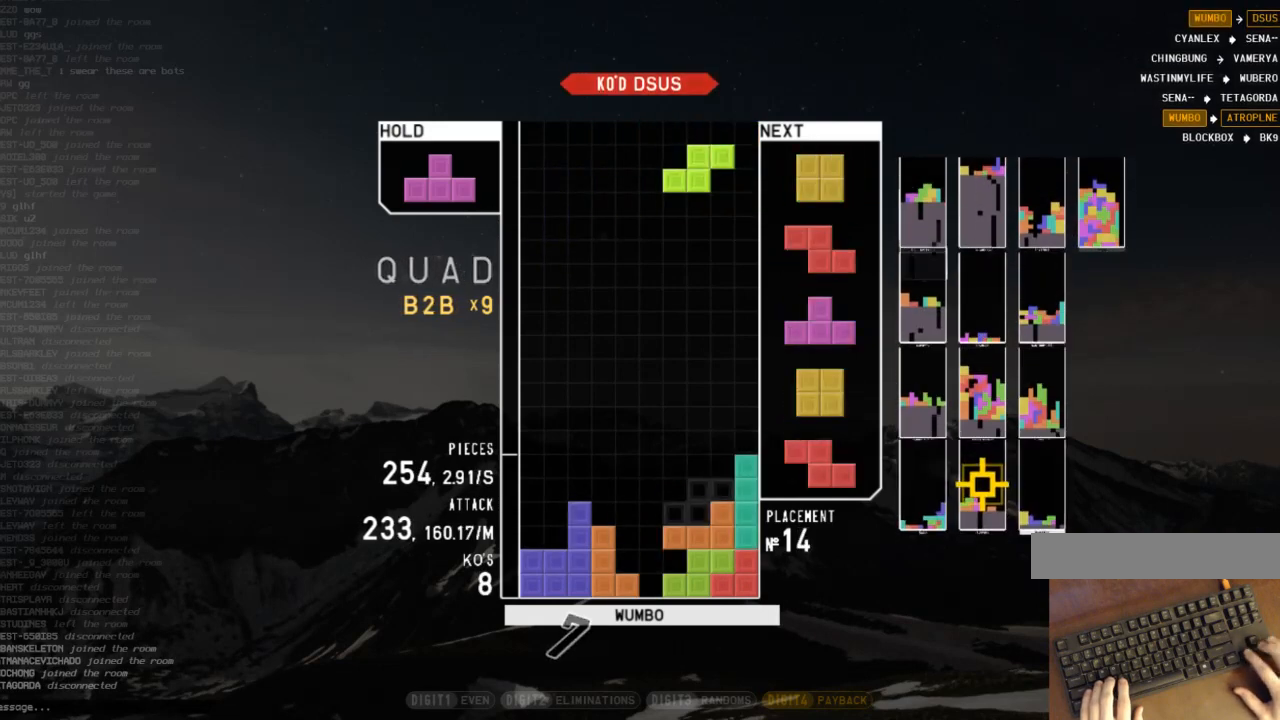
{"keys": [], "events": [[33, "down", "down"], [67, "down", "up"], [167, "left", "up"], [200, "down", "down"], [267, "down", "up"], [300, "c", "down"], [367, "up", "down"], [400, "x", "down"], [433, "c", "up"], [433, "x", "up"], [500, "up", "up"]]}
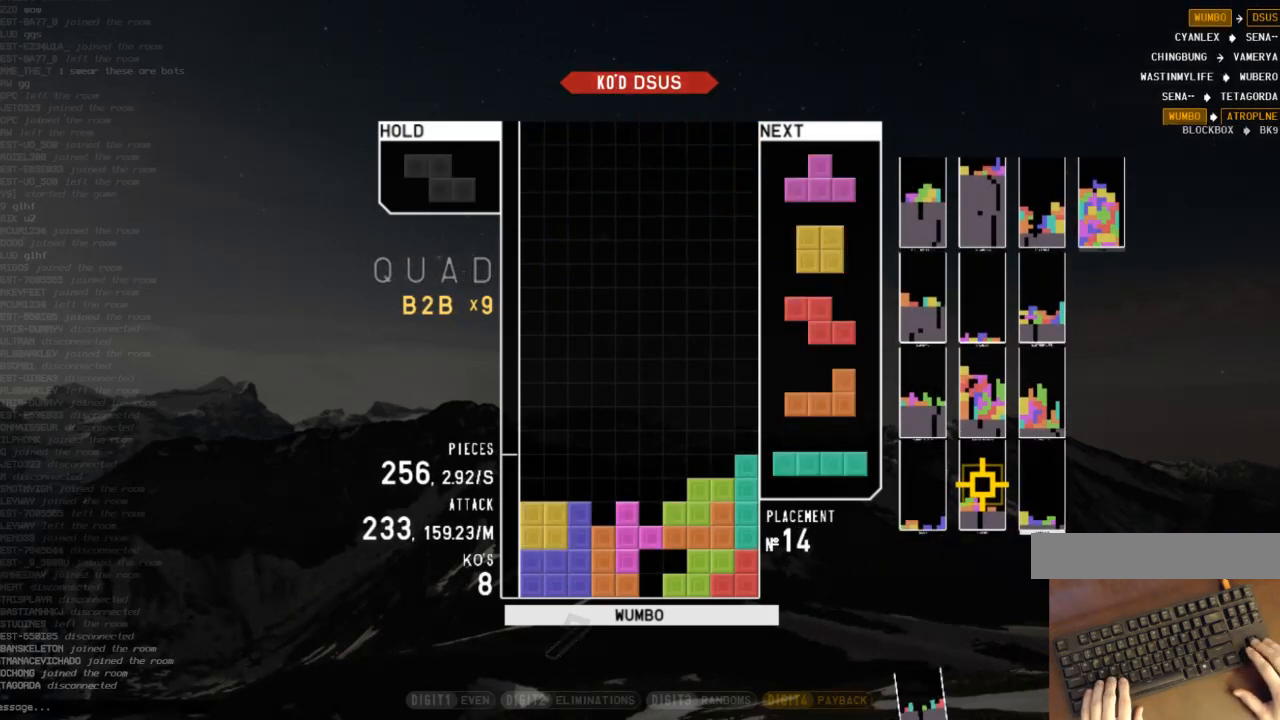
{"keys": [], "events": [[33, "x", "down"], [100, "down", "down"], [167, "down", "up"], [167, "x", "up"], [233, "c", "down"], [333, "left", "down"], [367, "c", "up"], [367, "down", "down"], [467, "down", "up"], [500, "left", "up"]]}
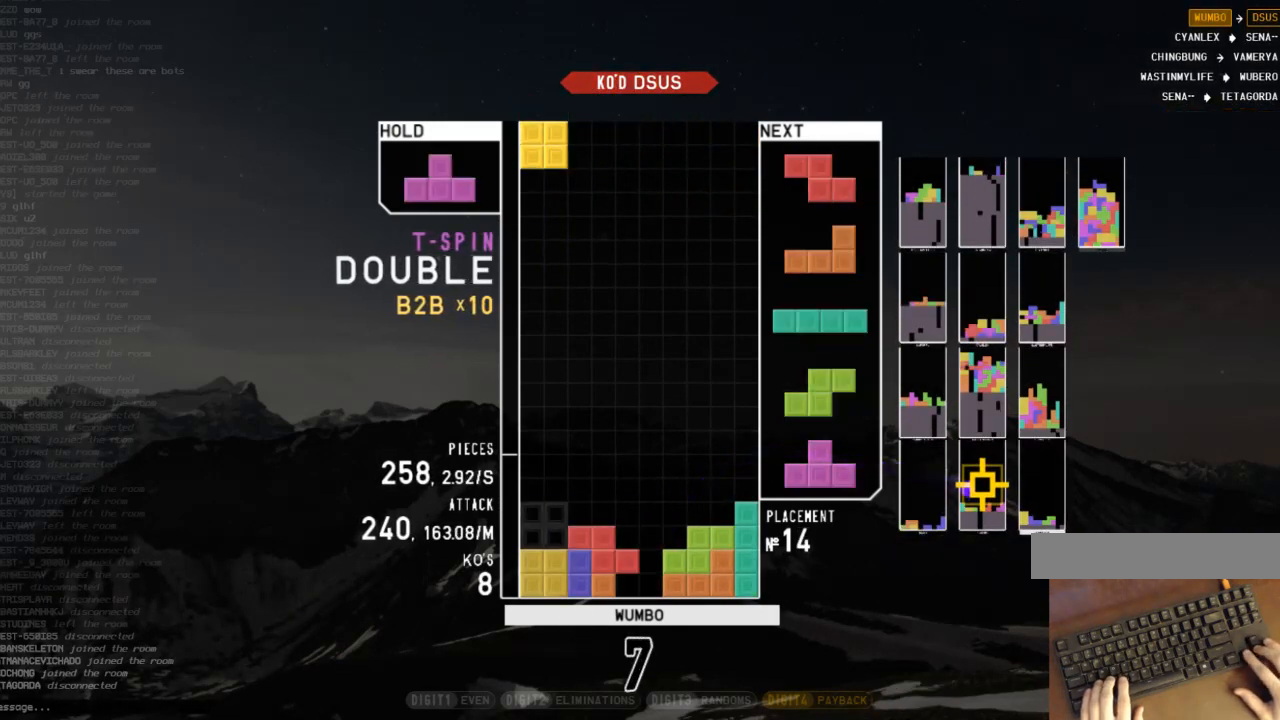
{"keys": ["x"], "events": [[67, "down", "down"], [133, "down", "up"], [133, "right", "down"], [133, "x", "down"], [233, "right", "up"], [300, "down", "down"], [300, "x", "up"], [367, "down", "up"], [367, "x", "down"], [433, "right", "down"], [467, "right", "up"]]}
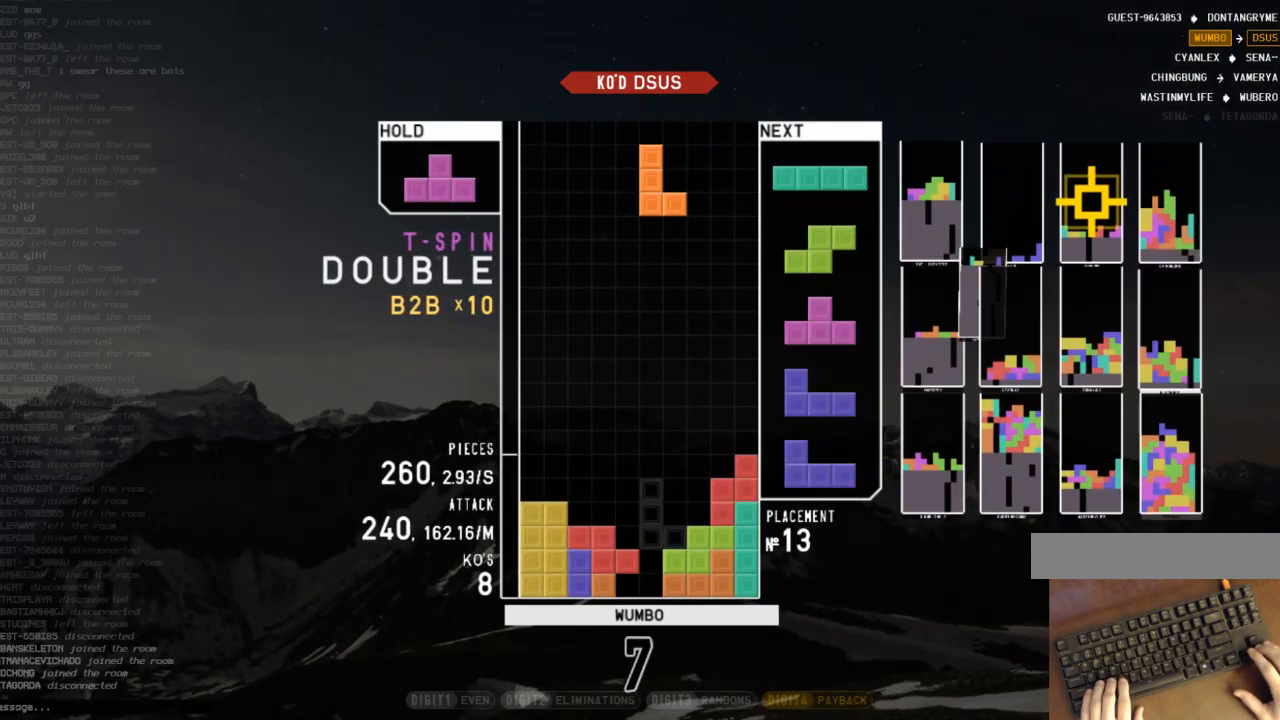
{"keys": ["z"], "events": [[33, "x", "up"], [67, "right", "down"], [100, "down", "down"], [100, "right", "up"], [167, "c", "down"], [200, "down", "up"], [267, "z", "down"], [300, "c", "up"], [300, "right", "down"], [367, "up", "down"], [367, "z", "up"], [400, "right", "up"], [433, "up", "up"], [433, "z", "down"]]}
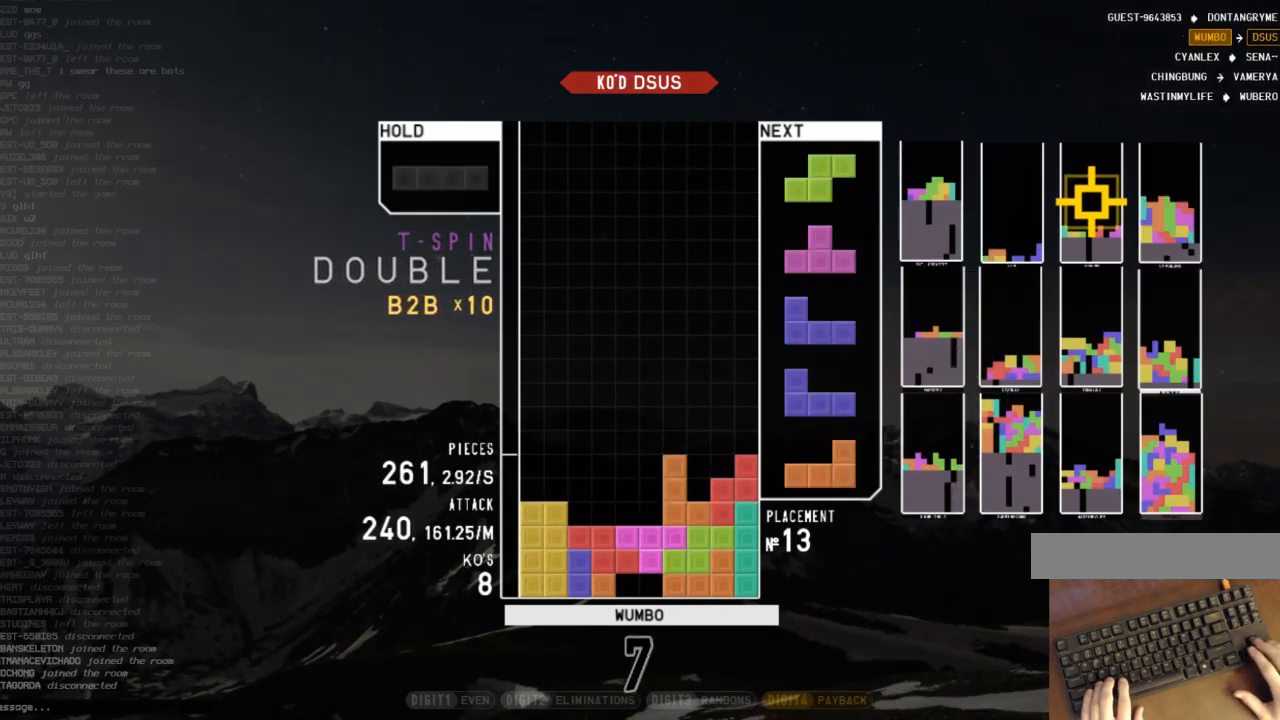
{"keys": ["down", "left"], "events": [[33, "down", "down"], [33, "z", "up"], [100, "down", "up"], [133, "z", "down"], [167, "down", "down"], [233, "z", "up"], [267, "right", "down"], [333, "down", "up"], [333, "x", "down"], [400, "right", "up"], [400, "x", "up"], [467, "left", "down"], [500, "down", "down"]]}
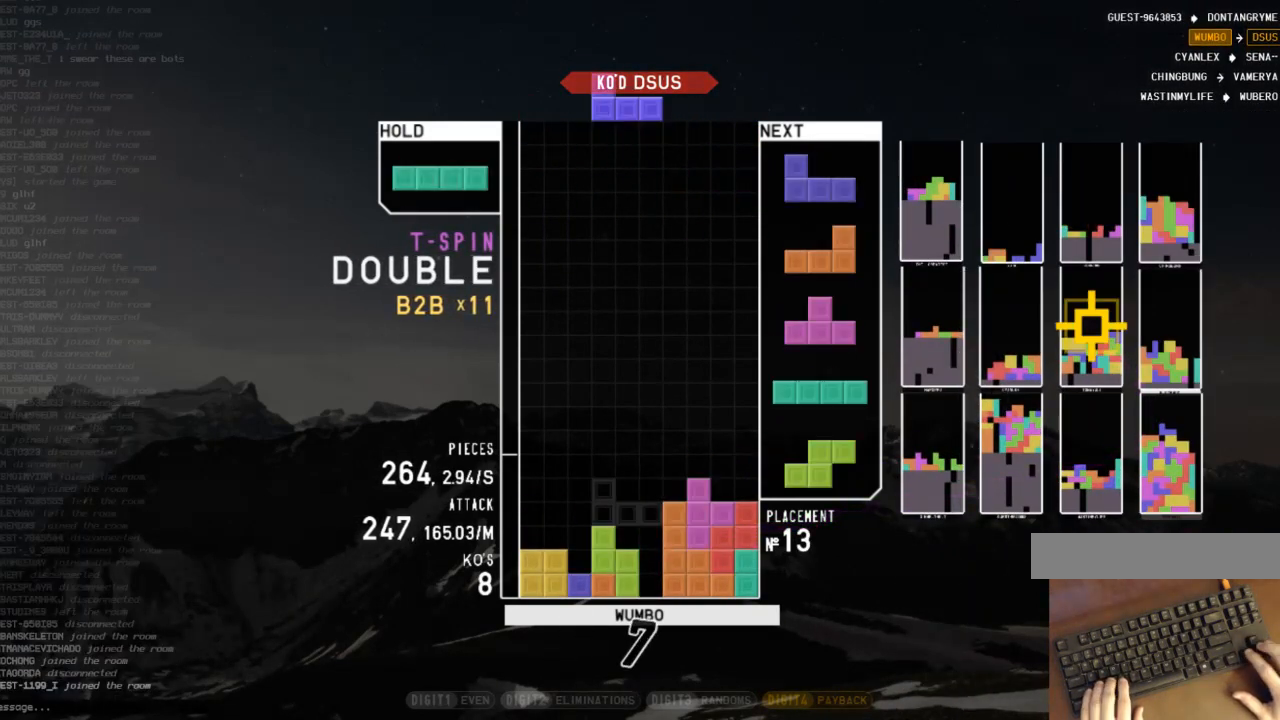
{"keys": ["down"], "events": [[67, "shift", "down"], [100, "down", "up"], [133, "left", "up"], [200, "shift", "up"], [233, "down", "down"], [333, "down", "up"], [400, "left", "down"], [400, "shift", "down"], [467, "down", "down"], [467, "left", "up"], [467, "shift", "up"]]}
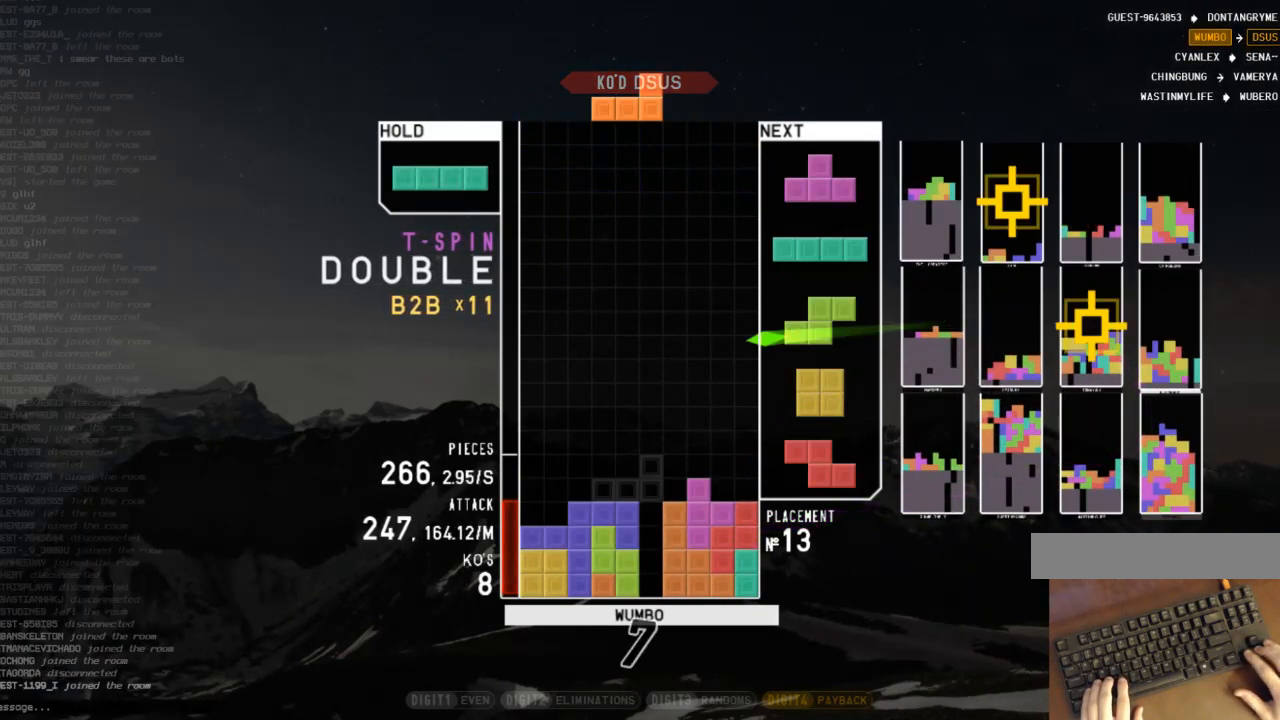
{"keys": ["c", "x"], "events": [[33, "down", "up"], [67, "left", "down"], [100, "x", "down"], [267, "left", "up"], [267, "x", "up"], [300, "down", "down"], [400, "c", "down"], [400, "down", "up"], [500, "x", "down"]]}